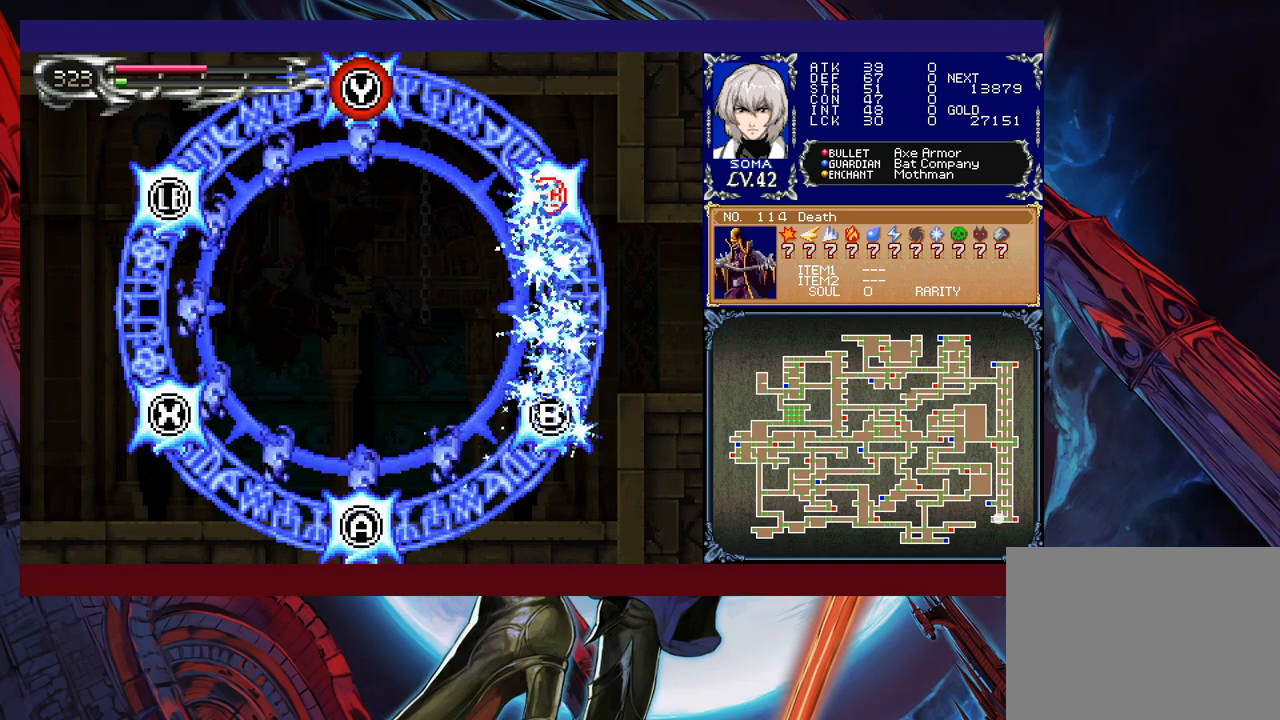
Gameplay with a controller (Xbox layout); each line is a JSON object with the inputs held at the frame after it. "events" lists button and stick changes between this image and that frame as [ms after this image, input, new state], when the widget could be followed in between. Not read: L2 R2 right_stick.
{"buttons": ["X"], "left_stick": "center", "events": [[67, "Y", "down"], [183, "Y", "up"], [433, "X", "down"]]}
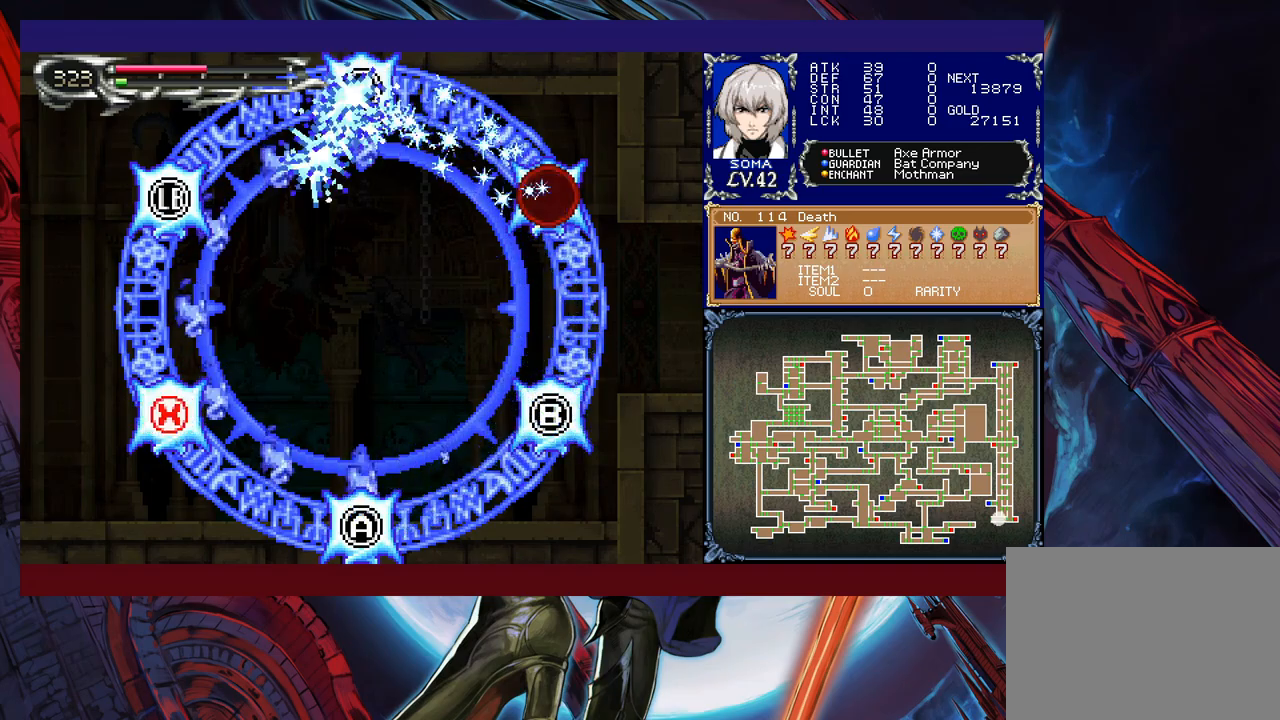
{"buttons": [], "left_stick": "center", "events": [[33, "X", "up"], [383, "R1", "down"], [483, "R1", "up"]]}
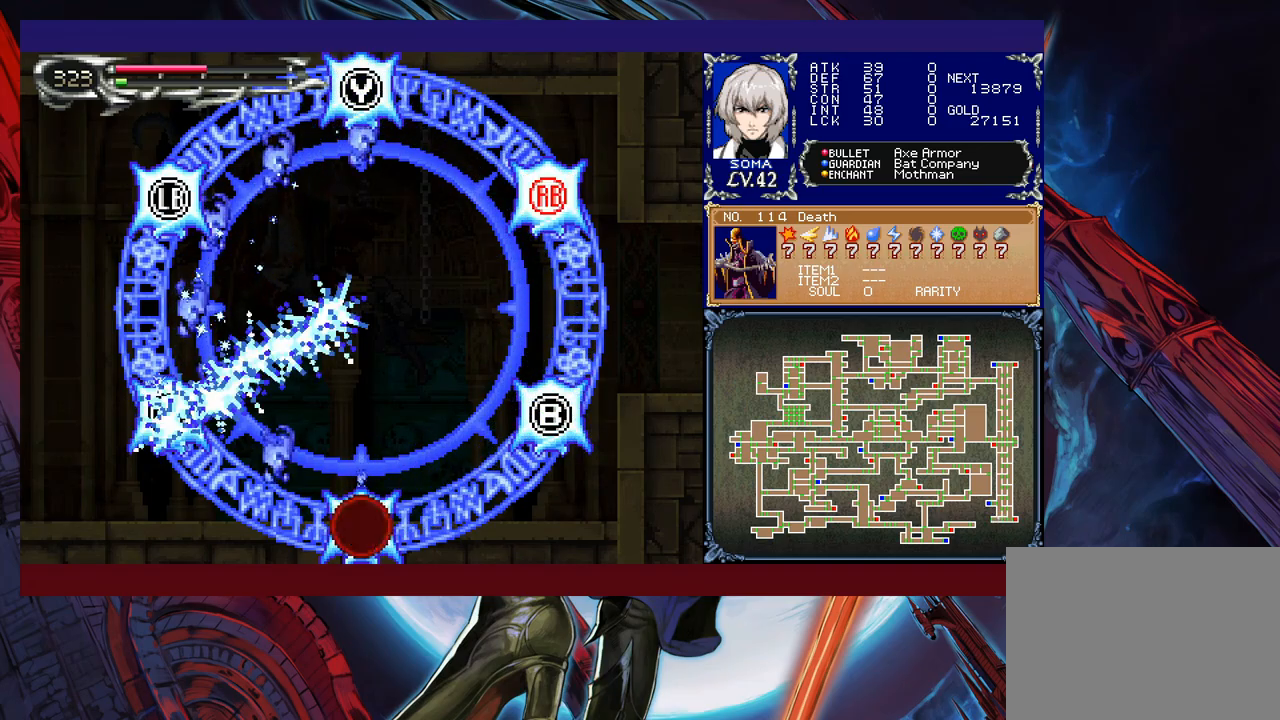
{"buttons": ["Y"], "left_stick": "center", "events": [[183, "A", "down"], [333, "A", "up"], [467, "Y", "down"]]}
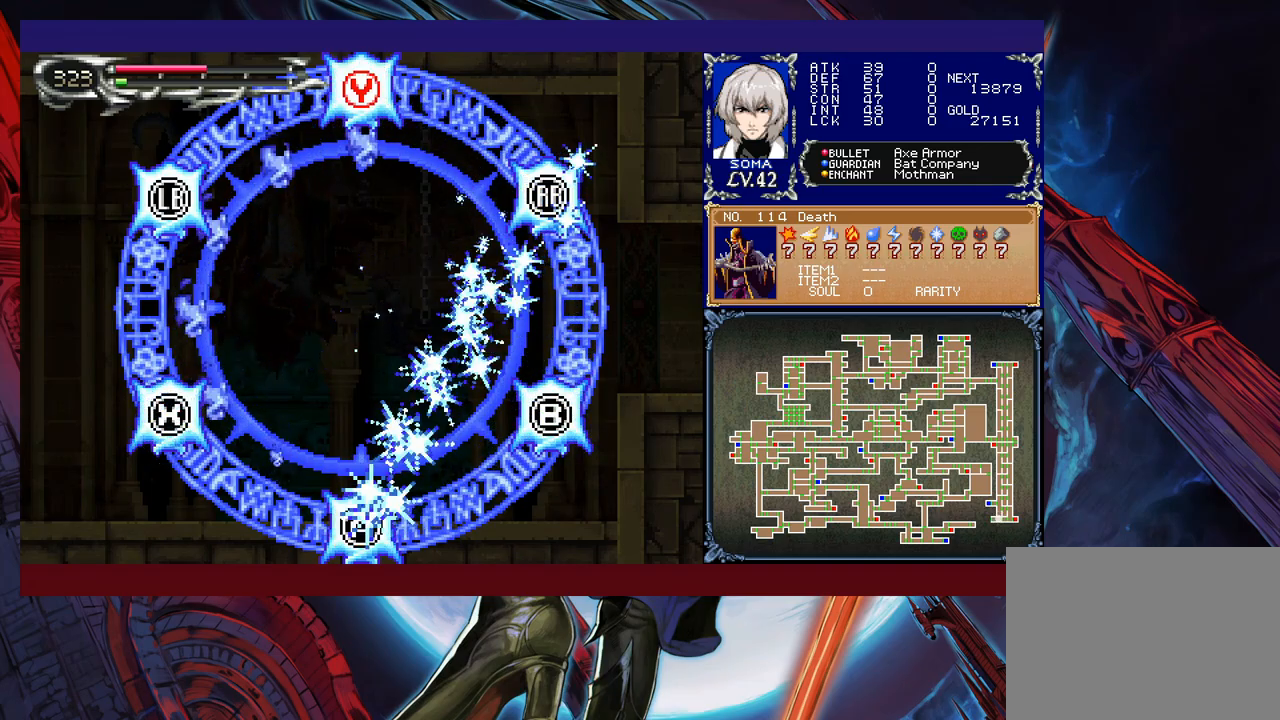
{"buttons": [], "left_stick": "center", "events": [[67, "Y", "up"]]}
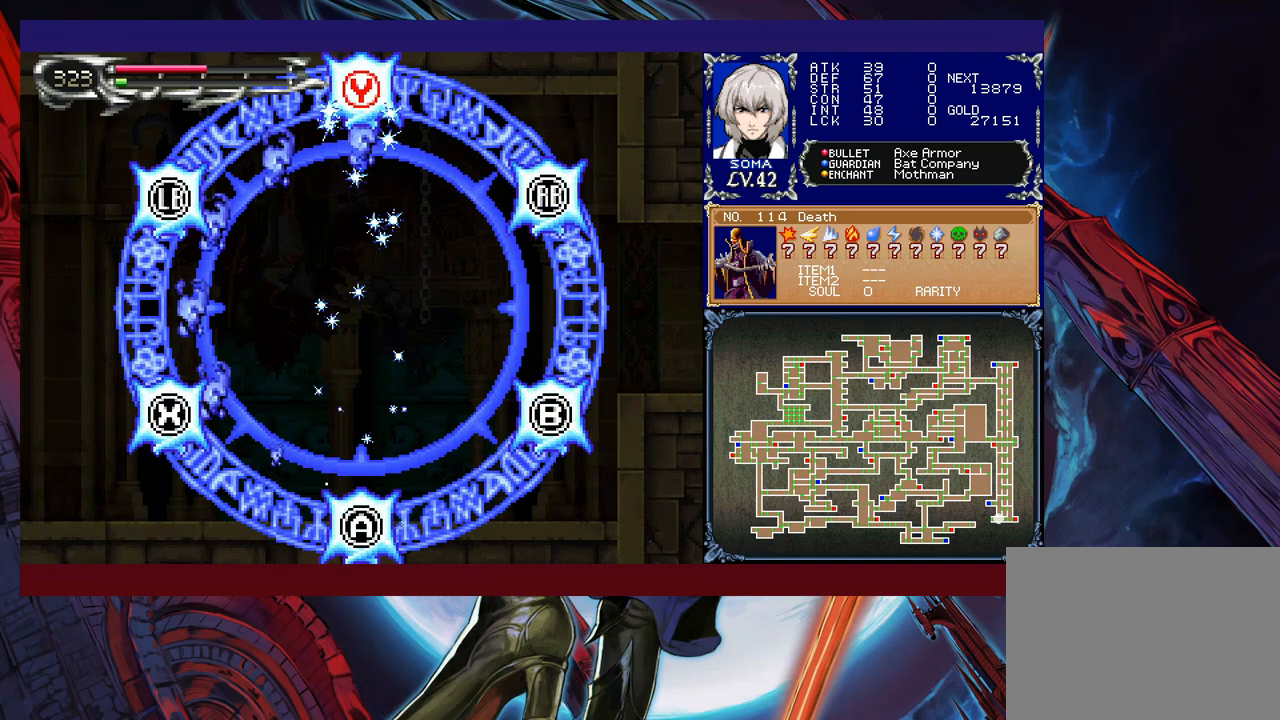
{"buttons": [], "left_stick": "center", "events": []}
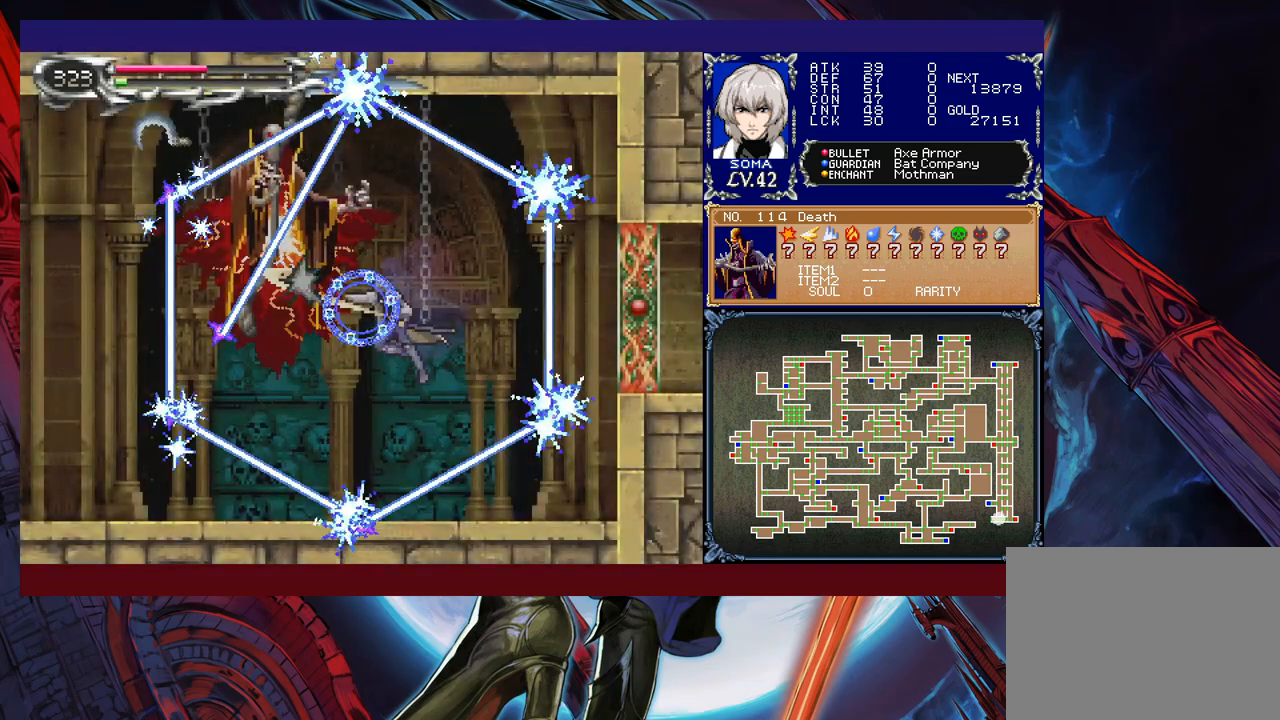
{"buttons": [], "left_stick": "left", "events": [[183, "left_stick", "left"]]}
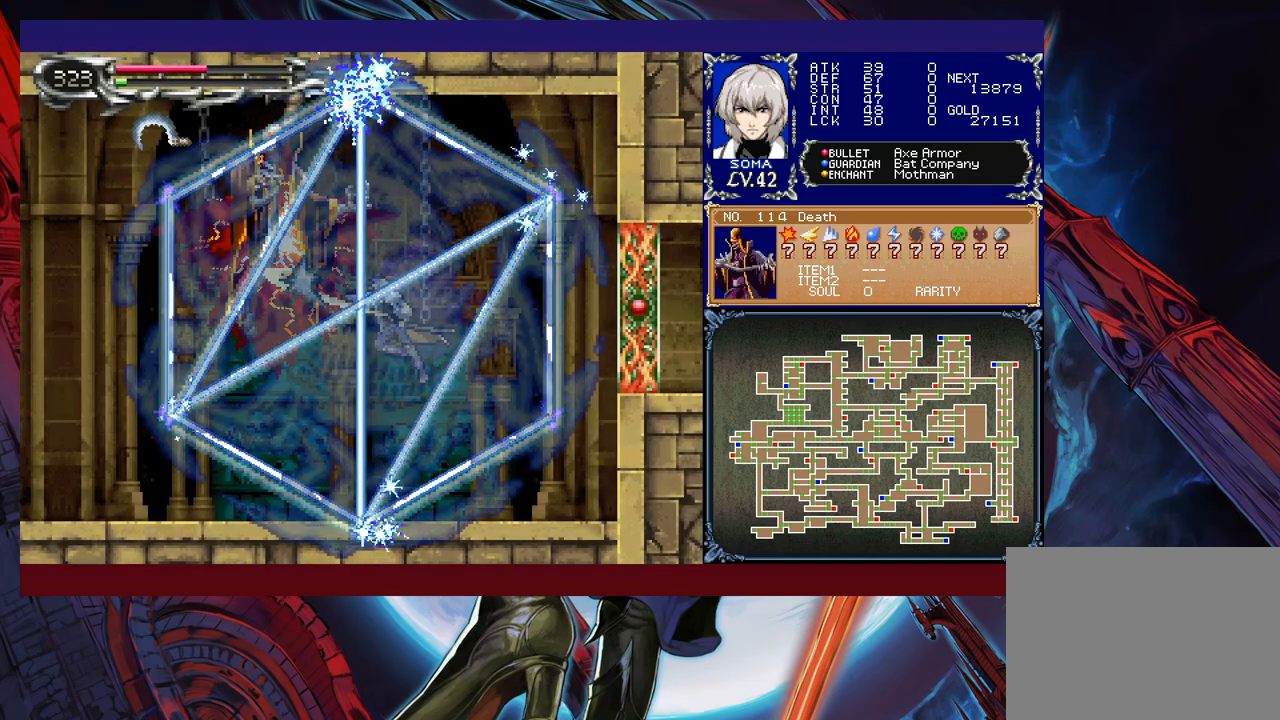
{"buttons": [], "left_stick": "left", "events": []}
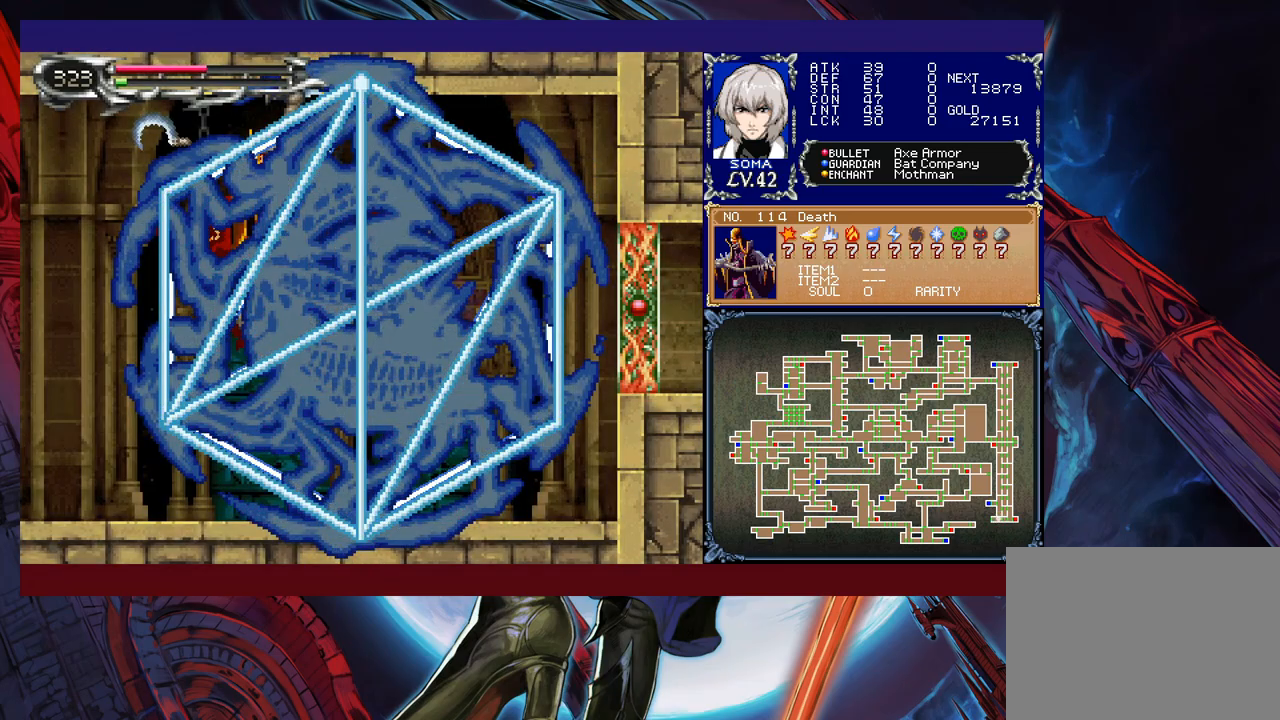
{"buttons": [], "left_stick": "center", "events": [[483, "left_stick", "center"]]}
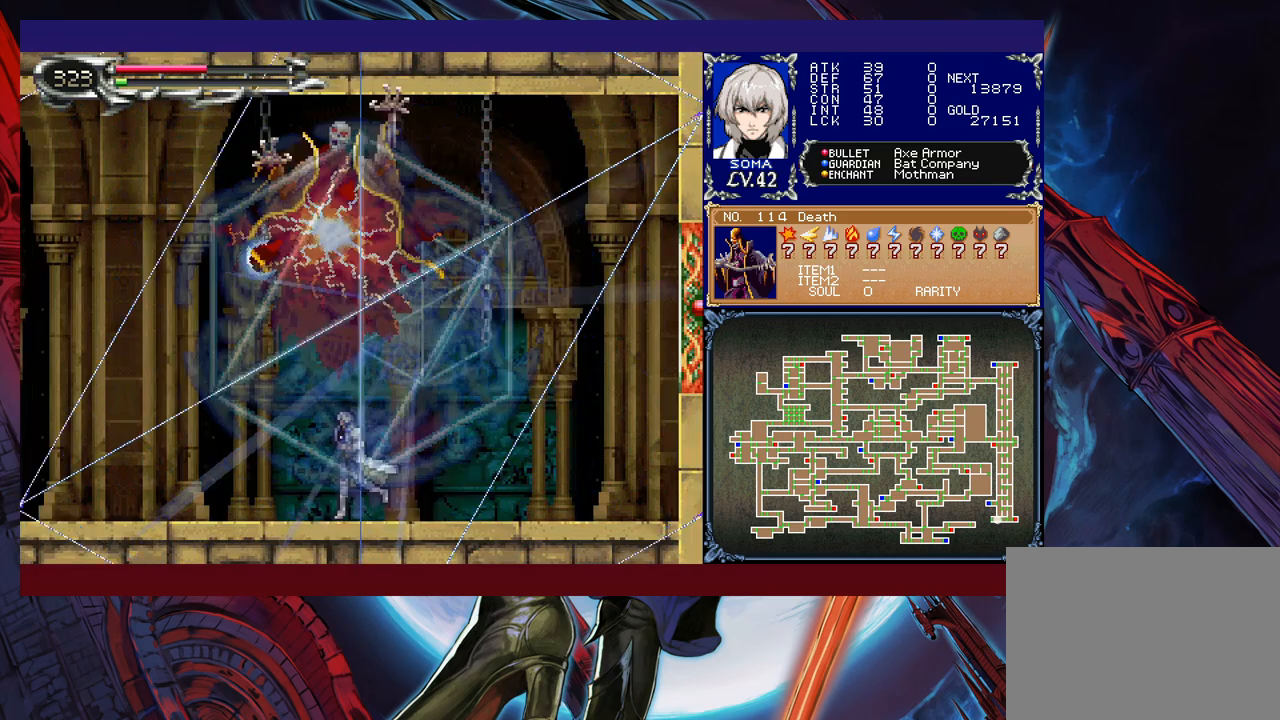
{"buttons": [], "left_stick": "right", "events": [[133, "left_stick", "left"], [433, "left_stick", "right"]]}
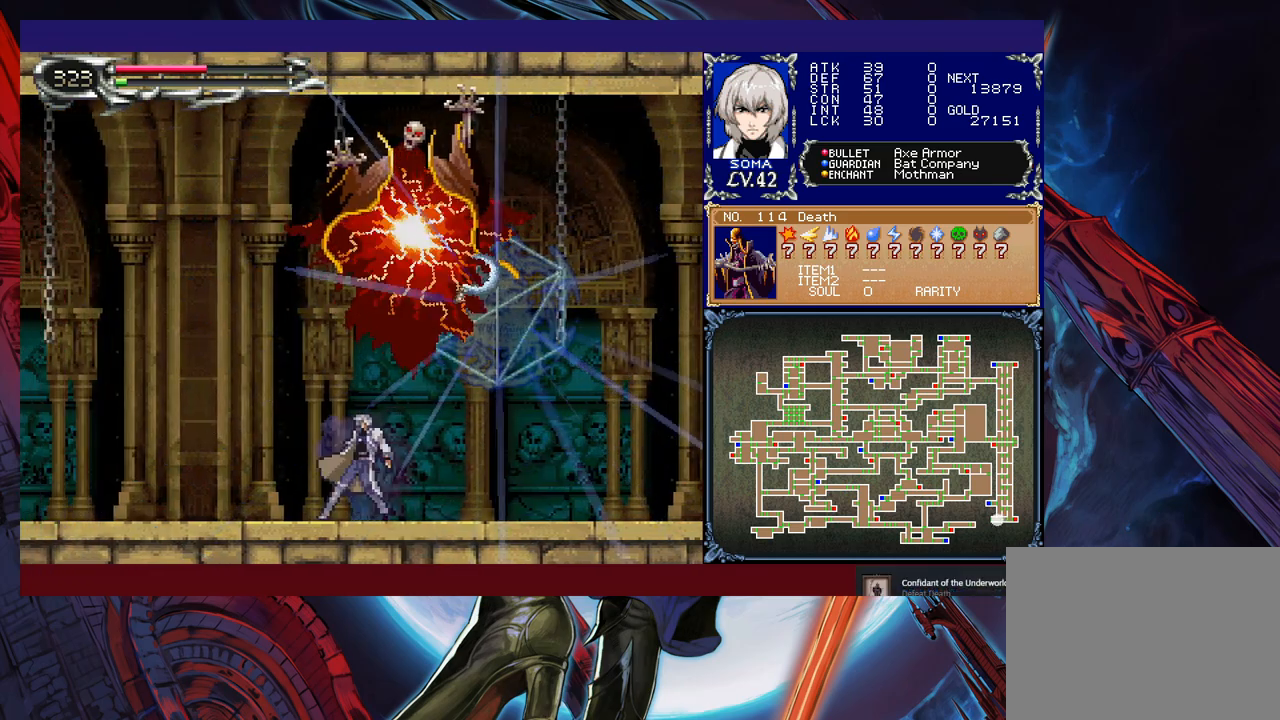
{"buttons": [], "left_stick": "left", "events": [[17, "Y", "down"], [67, "Y", "up"], [67, "left_stick", "left"], [183, "B", "down"], [267, "B", "up"], [317, "B", "down"], [417, "B", "up"]]}
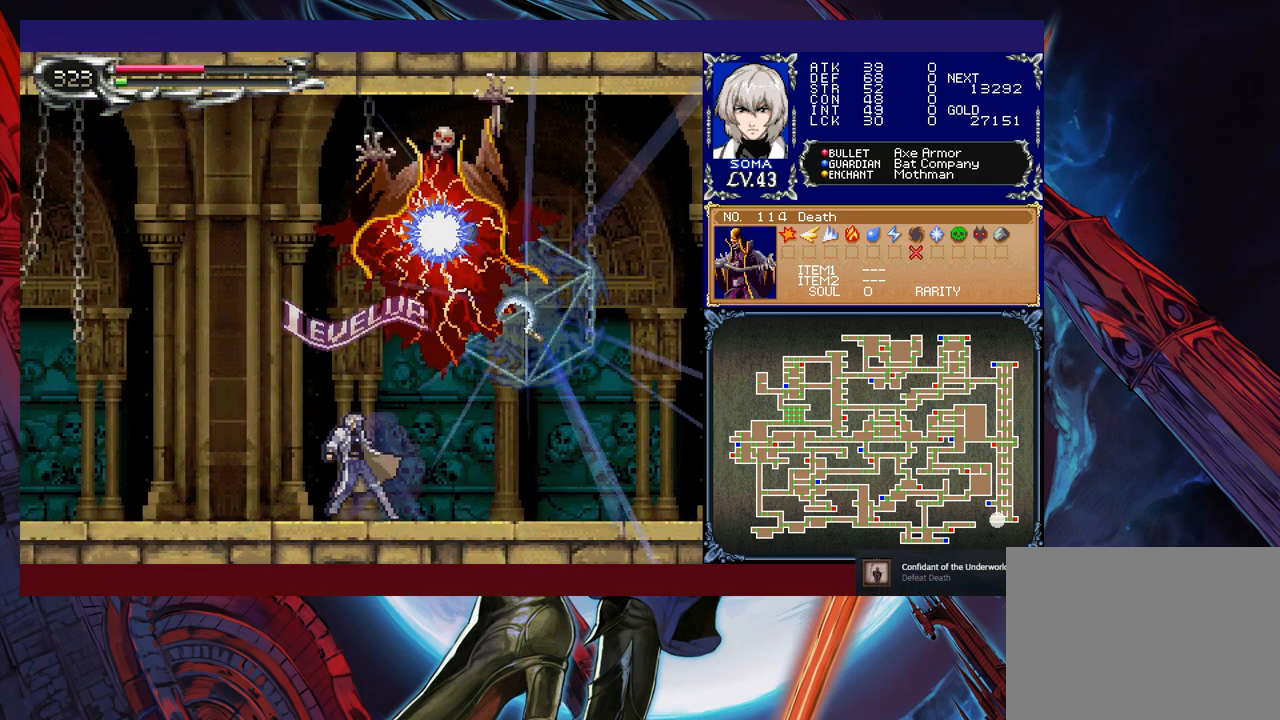
{"buttons": [], "left_stick": "center", "events": [[117, "left_stick", "center"]]}
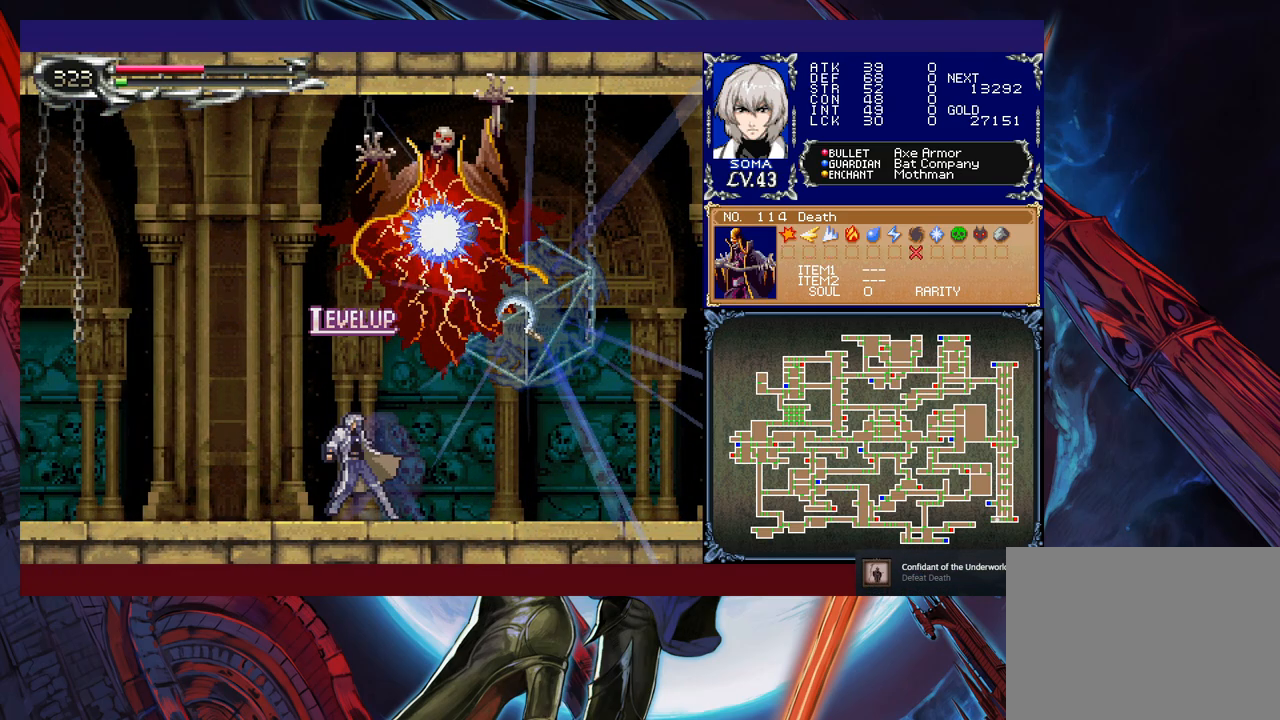
{"buttons": [], "left_stick": "center", "events": []}
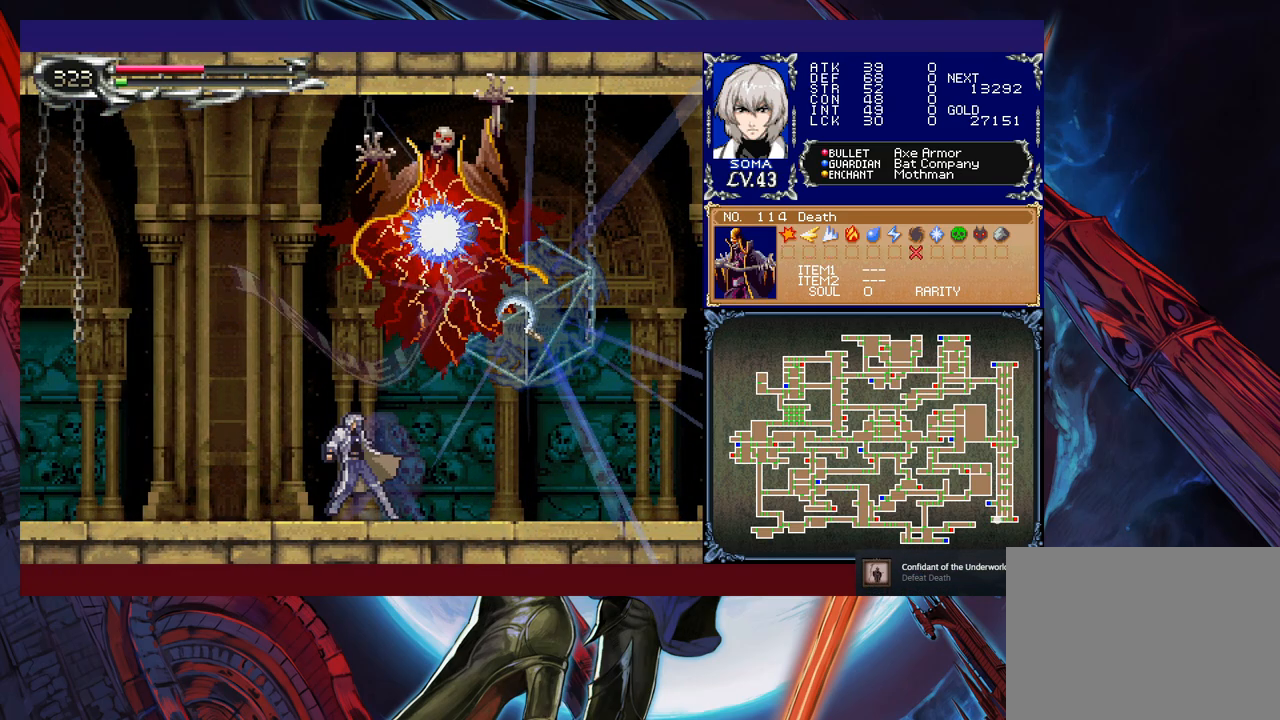
{"buttons": [], "left_stick": "right", "events": [[167, "left_stick", "right"], [267, "B", "down"], [483, "B", "up"]]}
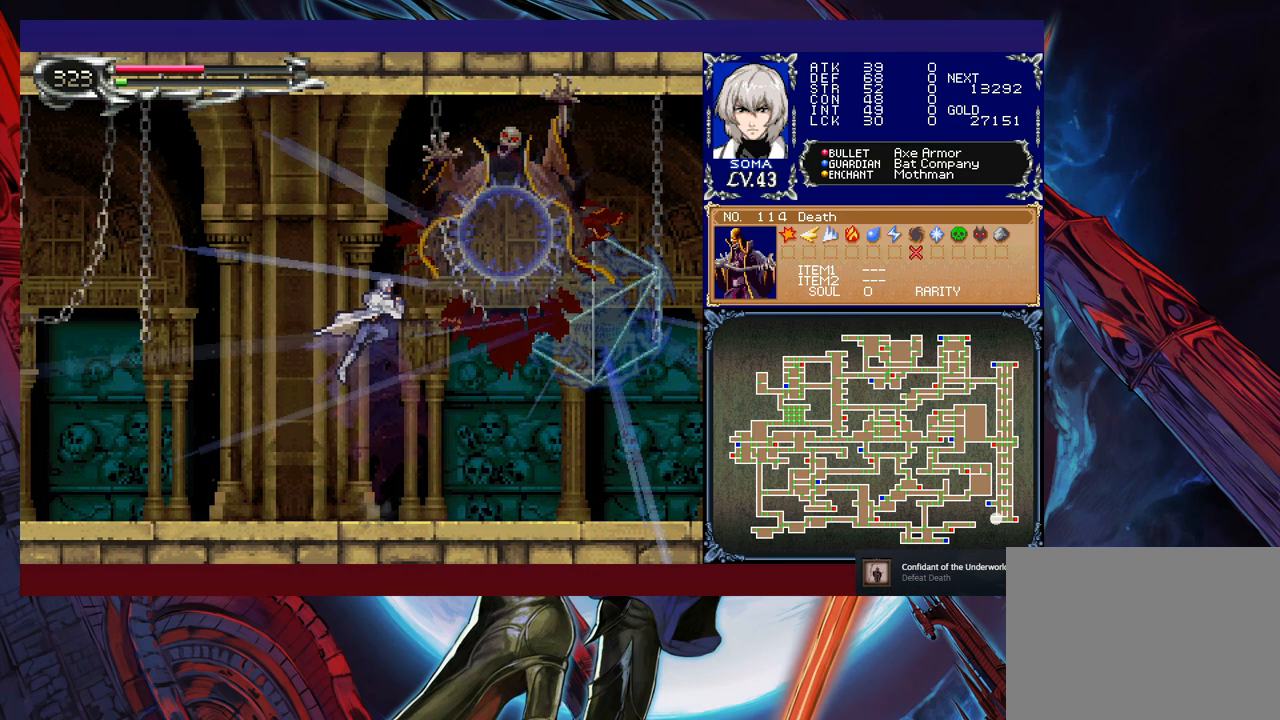
{"buttons": ["B"], "left_stick": "right", "events": [[33, "B", "down"]]}
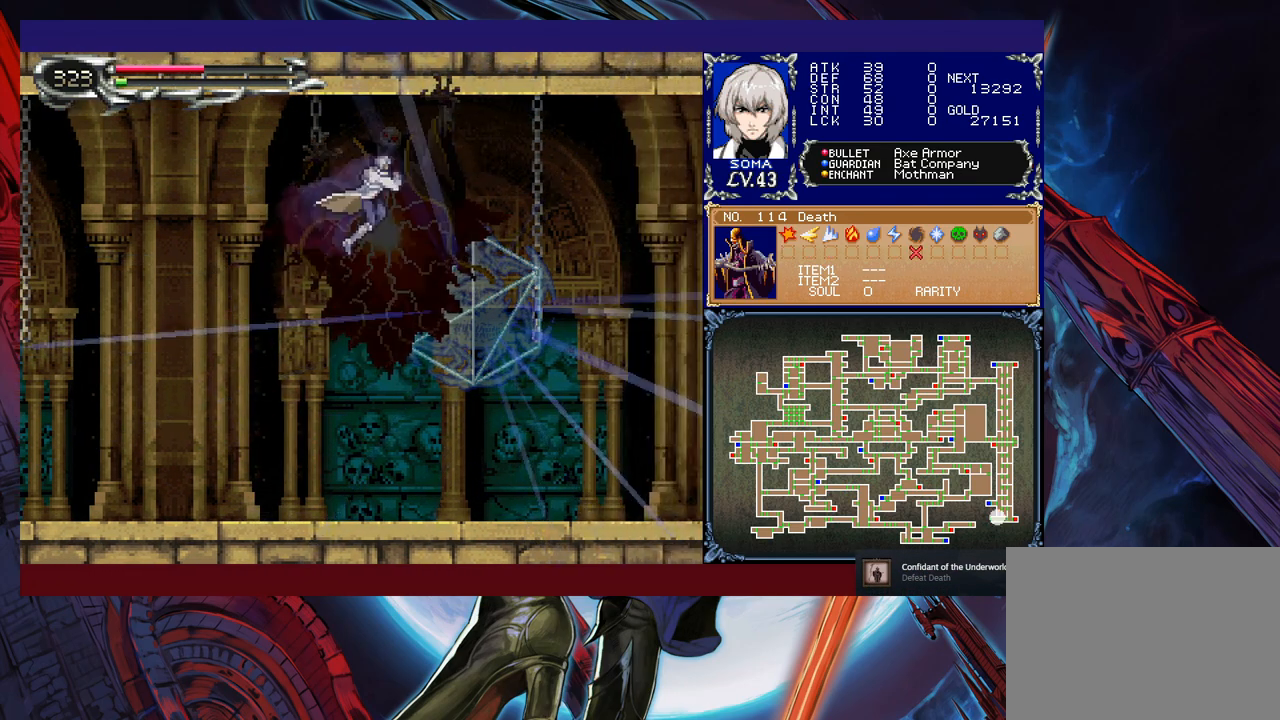
{"buttons": [], "left_stick": "left", "events": [[233, "left_stick", "left"], [433, "B", "up"]]}
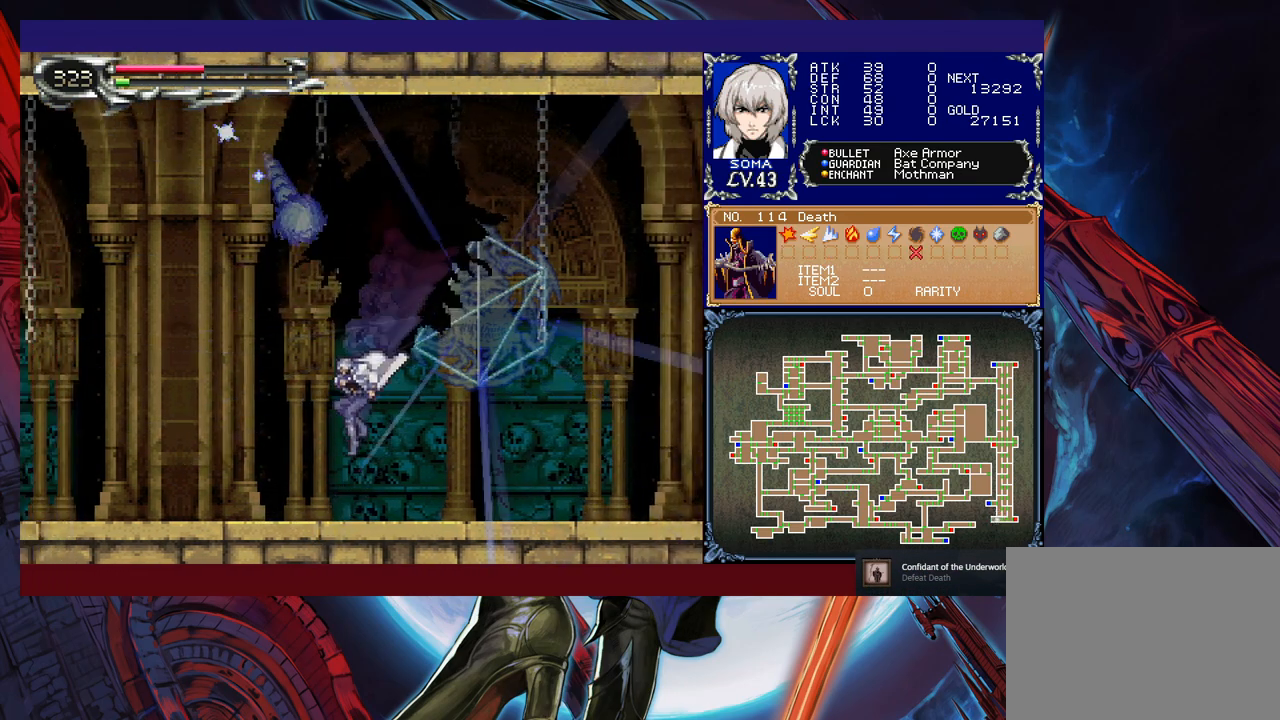
{"buttons": [], "left_stick": "left", "events": []}
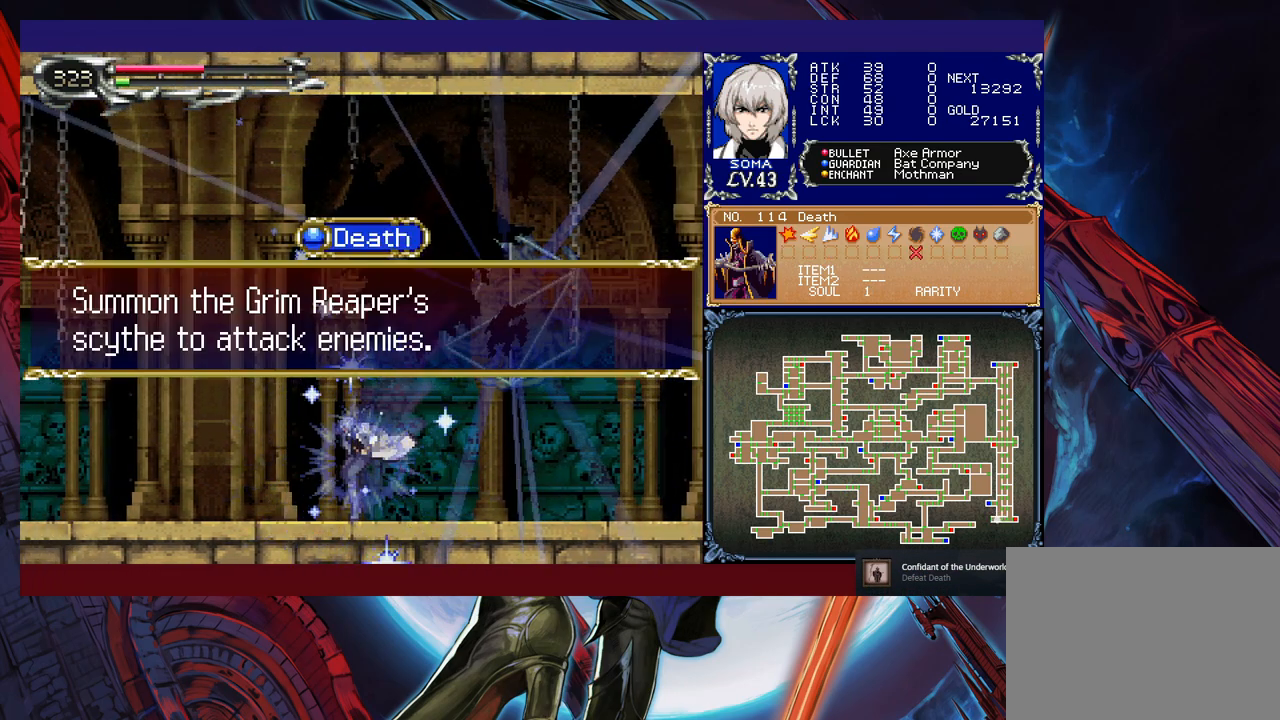
{"buttons": [], "left_stick": "center", "events": [[83, "left_stick", "center"]]}
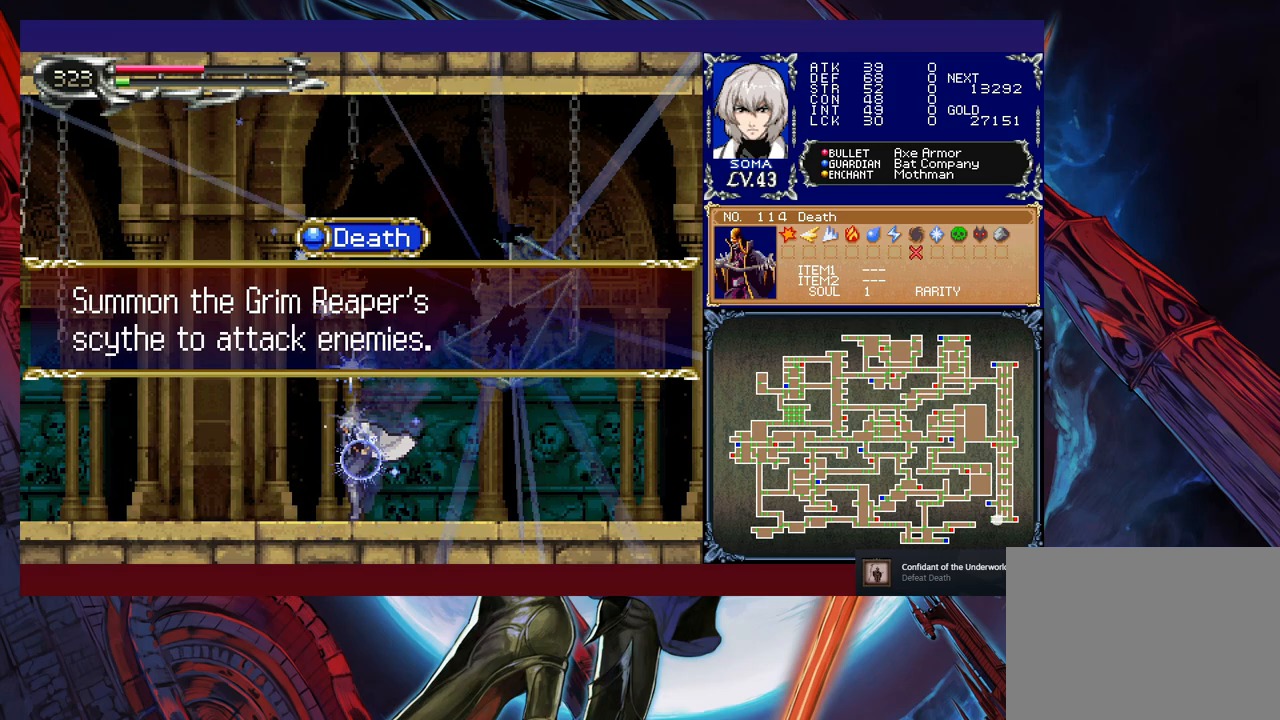
{"buttons": [], "left_stick": "center", "events": [[283, "A", "down"], [283, "left_stick", "right"], [383, "A", "up"], [383, "left_stick", "center"]]}
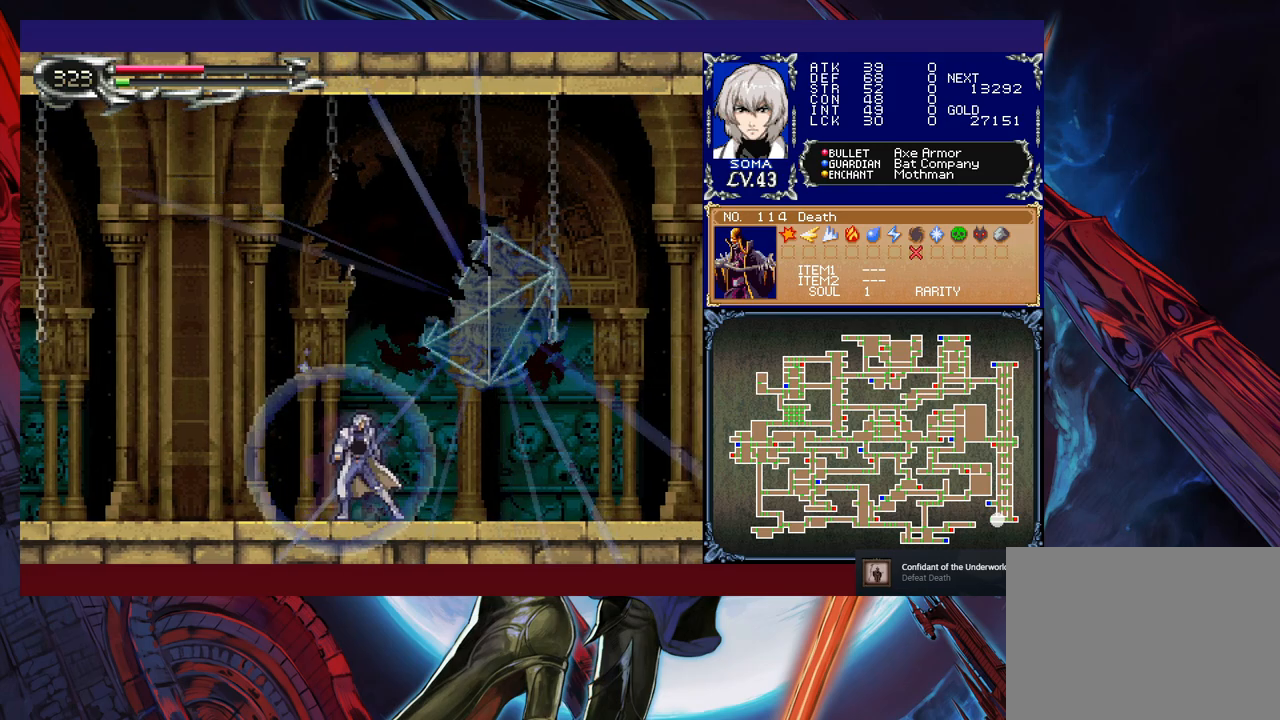
{"buttons": [], "left_stick": "center", "events": [[17, "Y", "down"], [83, "Y", "up"], [83, "left_stick", "down"], [133, "Y", "down"], [133, "left_stick", "center"], [183, "Y", "up"], [233, "left_stick", "down"], [283, "Y", "down"], [283, "left_stick", "center"], [333, "Y", "up"], [383, "left_stick", "down"], [433, "Y", "down"], [433, "left_stick", "center"], [483, "Y", "up"]]}
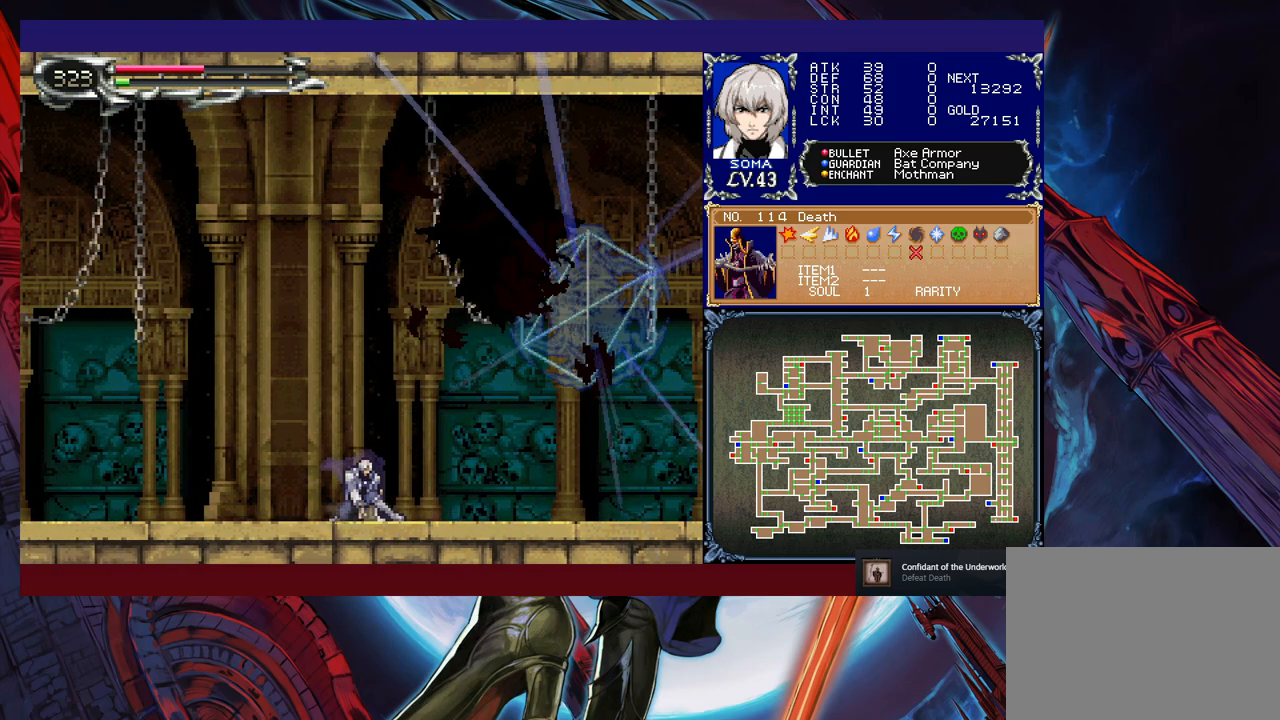
{"buttons": [], "left_stick": "center", "events": [[17, "left_stick", "down"], [83, "Y", "down"], [83, "left_stick", "center"], [133, "Y", "up"], [217, "left_stick", "down-right"], [267, "left_stick", "right"], [417, "left_stick", "left"], [483, "left_stick", "center"]]}
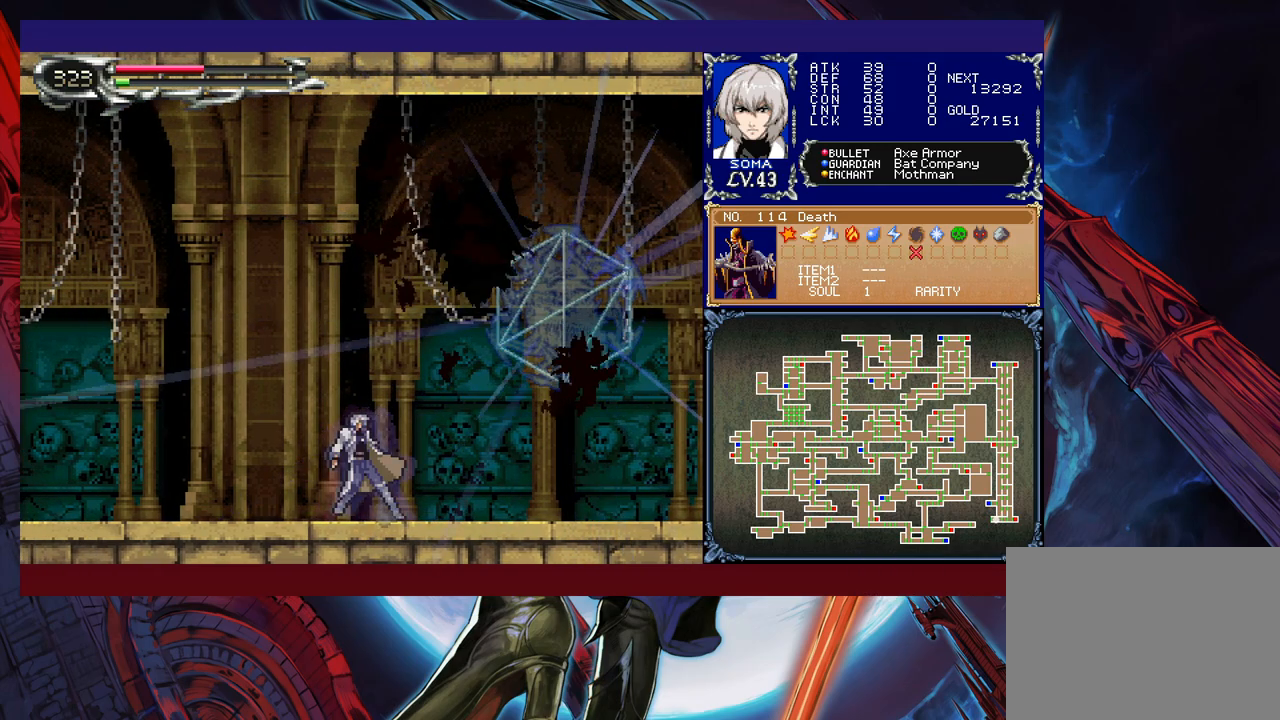
{"buttons": ["Y"], "left_stick": "center", "events": [[33, "Y", "down"], [83, "Y", "up"], [83, "left_stick", "down"], [133, "left_stick", "center"], [183, "Y", "down"], [233, "Y", "up"], [233, "left_stick", "down"], [283, "Y", "down"], [283, "left_stick", "center"], [367, "Y", "up"], [383, "left_stick", "down"], [467, "Y", "down"], [467, "left_stick", "center"]]}
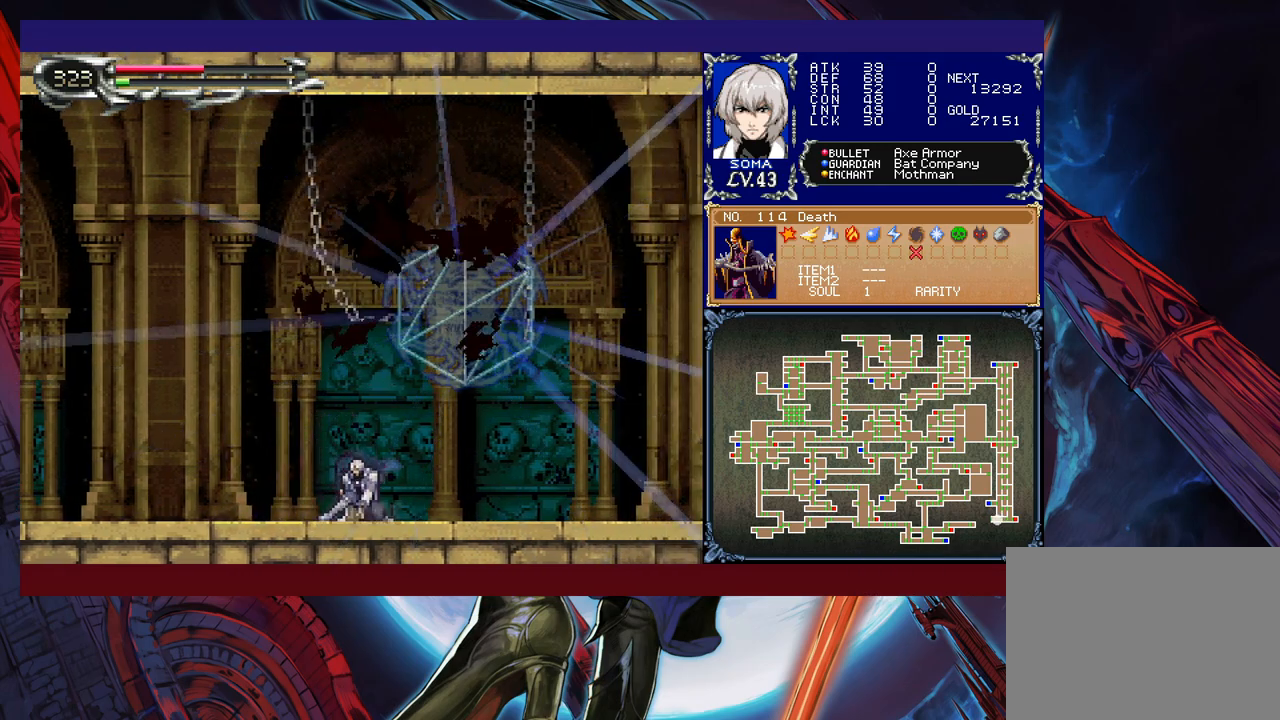
{"buttons": [], "left_stick": "center", "events": [[17, "Y", "up"], [33, "left_stick", "down"], [83, "Y", "down"], [83, "left_stick", "center"], [167, "Y", "up"], [233, "Y", "down"], [283, "Y", "up"], [283, "left_stick", "down"], [333, "left_stick", "center"], [383, "Y", "down"], [433, "Y", "up"], [433, "left_stick", "down"], [483, "left_stick", "center"]]}
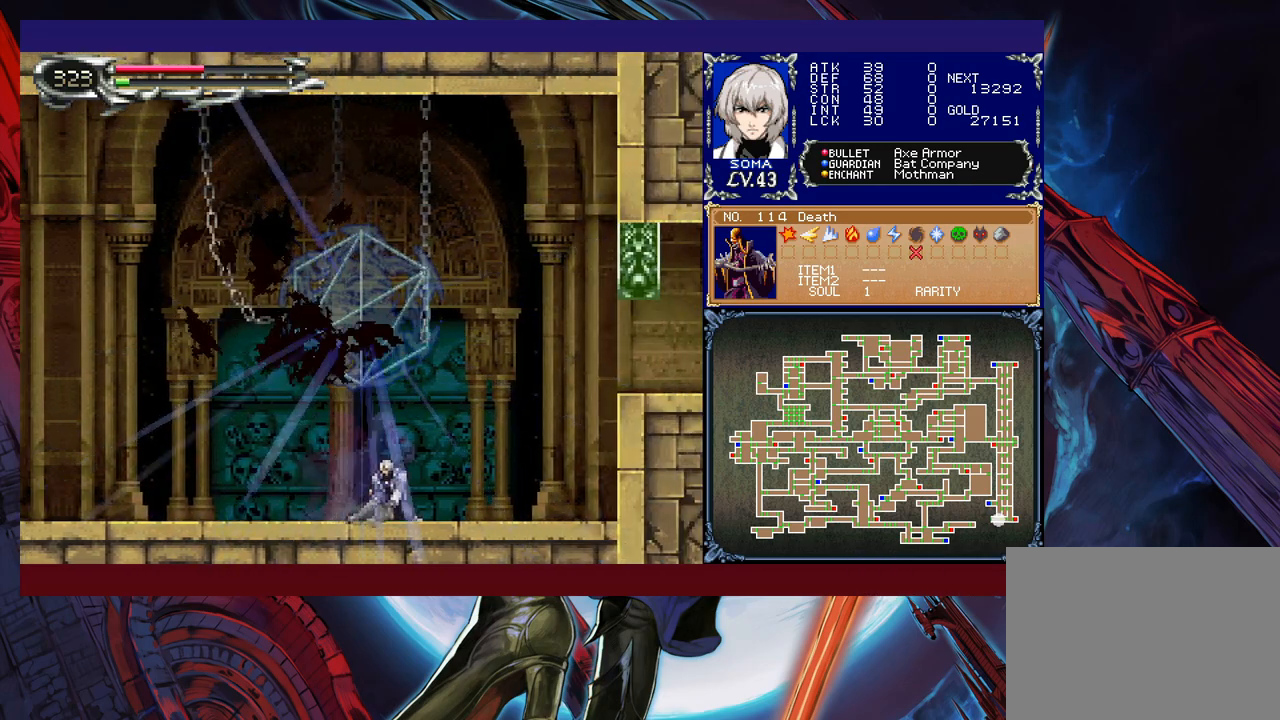
{"buttons": [], "left_stick": "center", "events": [[367, "left_stick", "left"], [433, "left_stick", "center"]]}
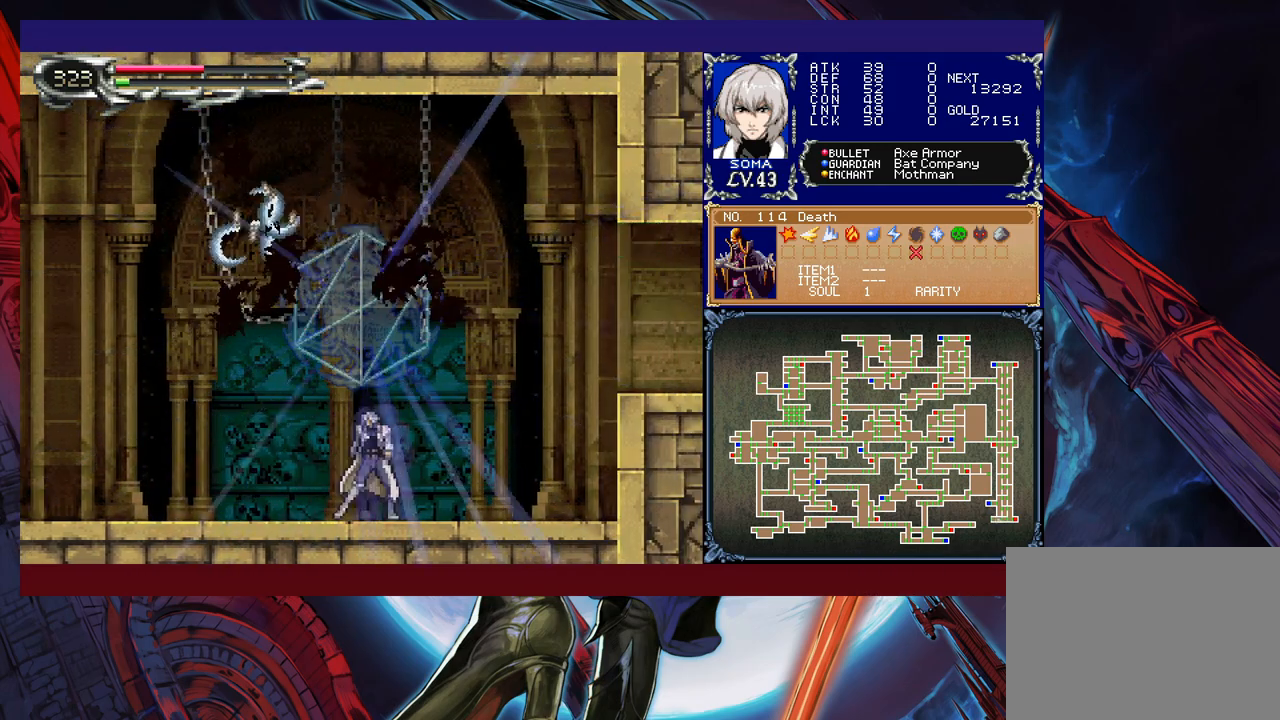
{"buttons": [], "left_stick": "center", "events": []}
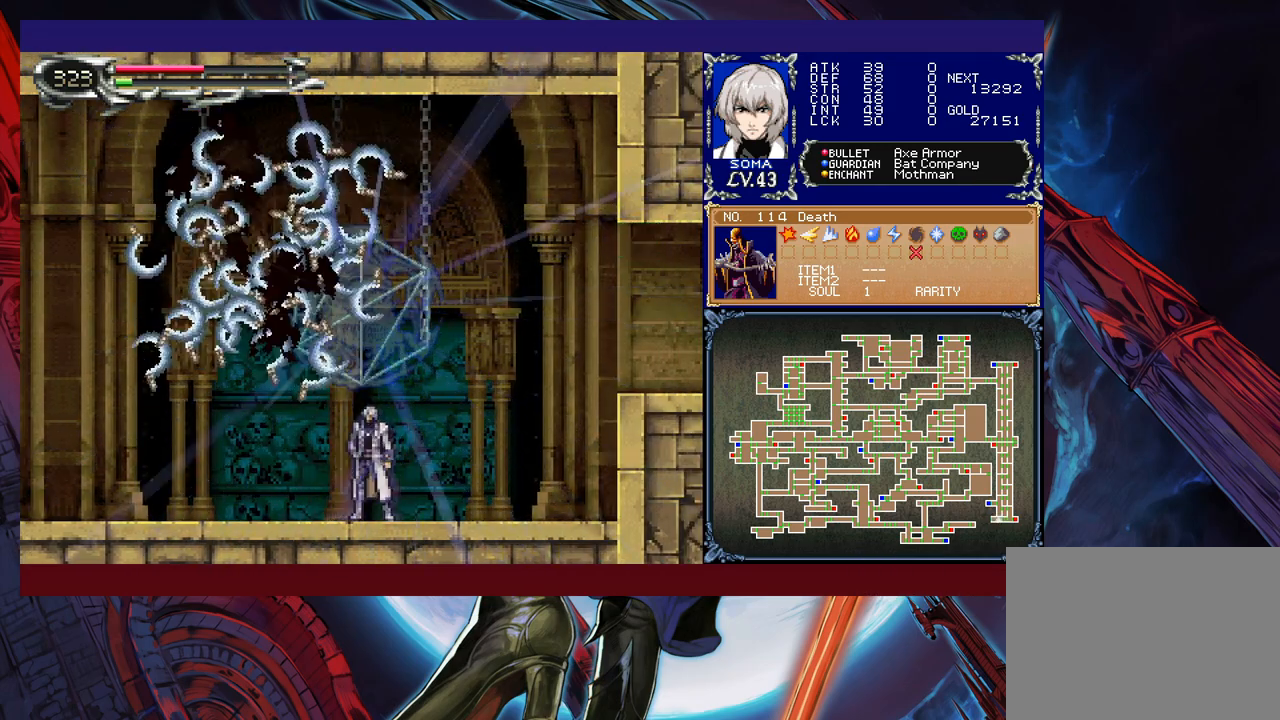
{"buttons": [], "left_stick": "center", "events": []}
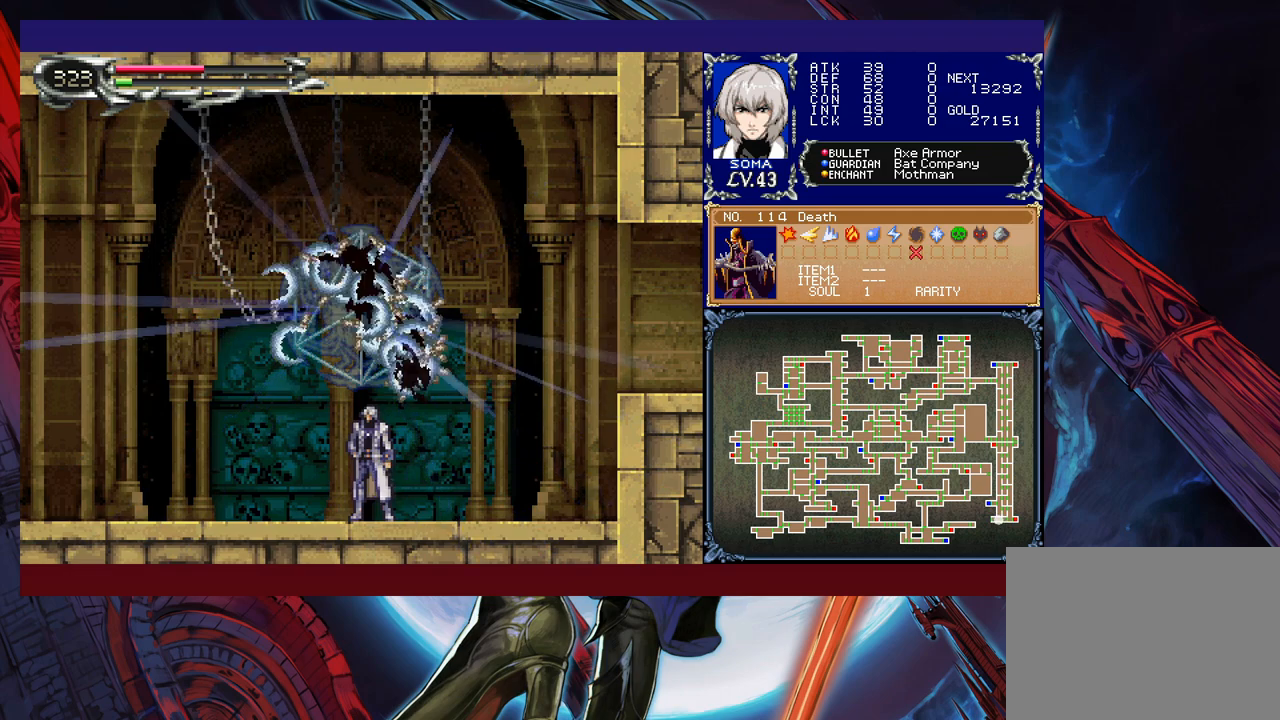
{"buttons": [], "left_stick": "center", "events": []}
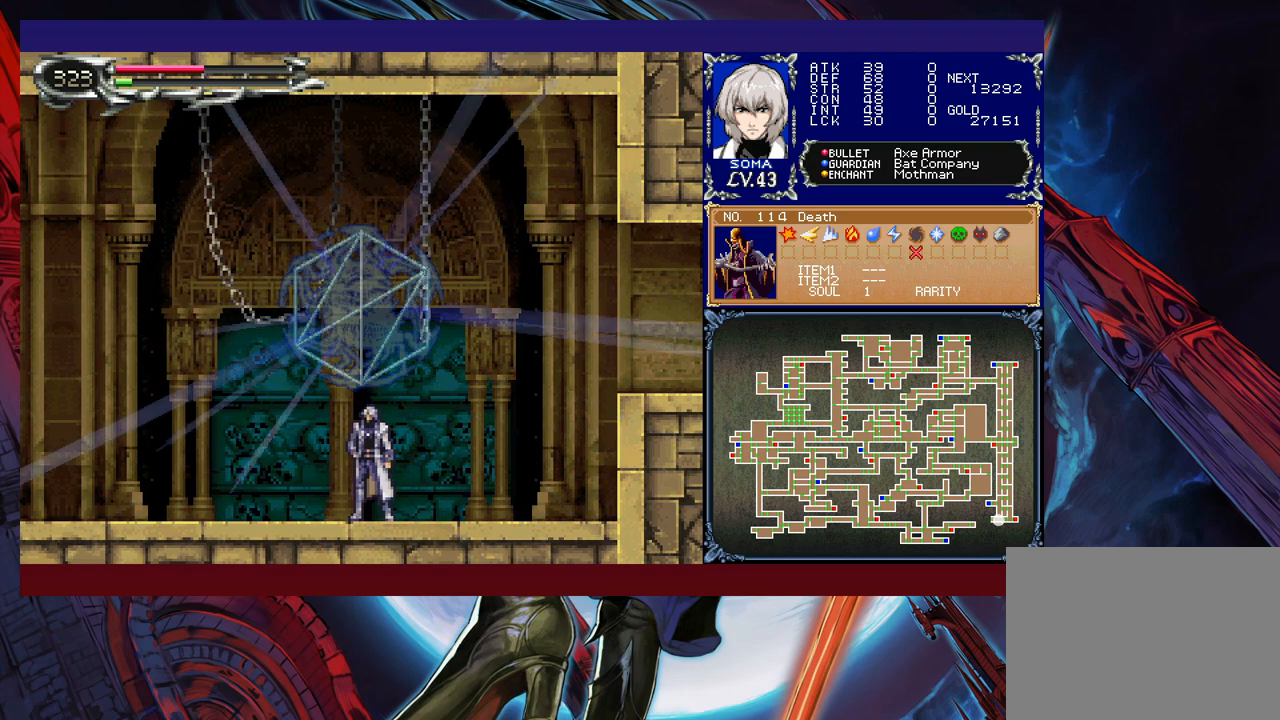
{"buttons": ["B"], "left_stick": "center", "events": [[333, "B", "down"]]}
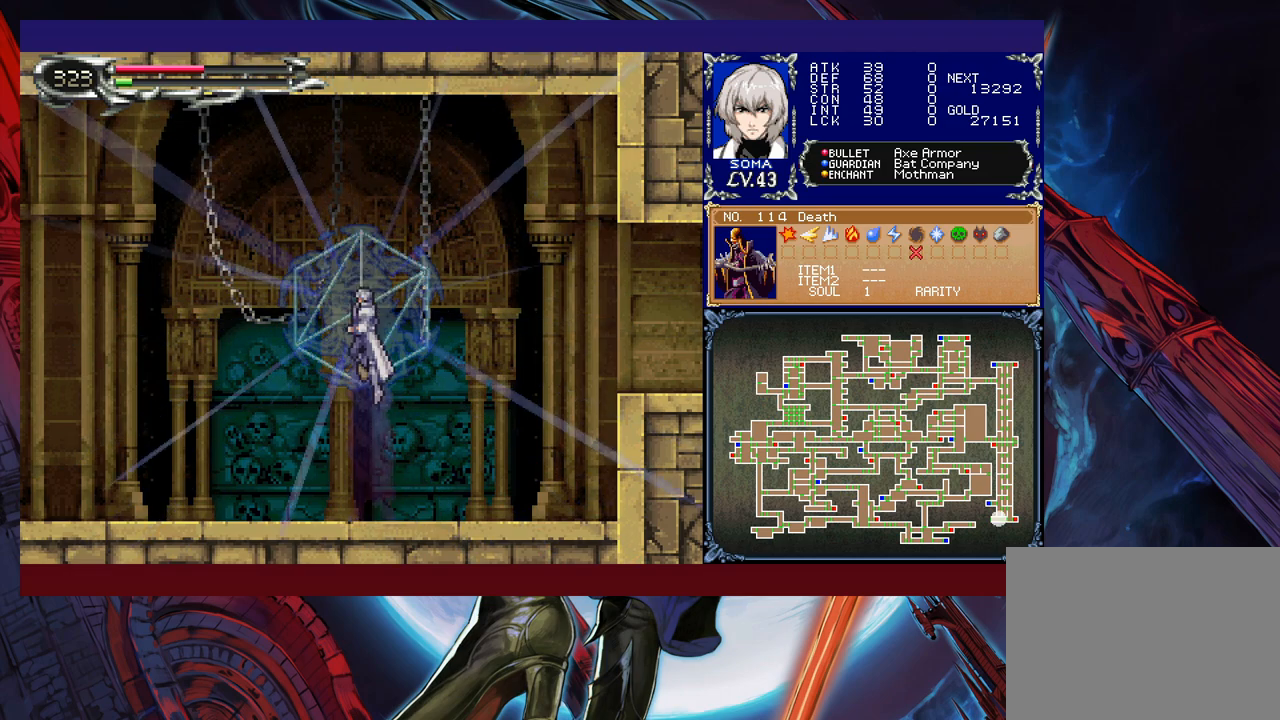
{"buttons": ["B"], "left_stick": "center", "events": []}
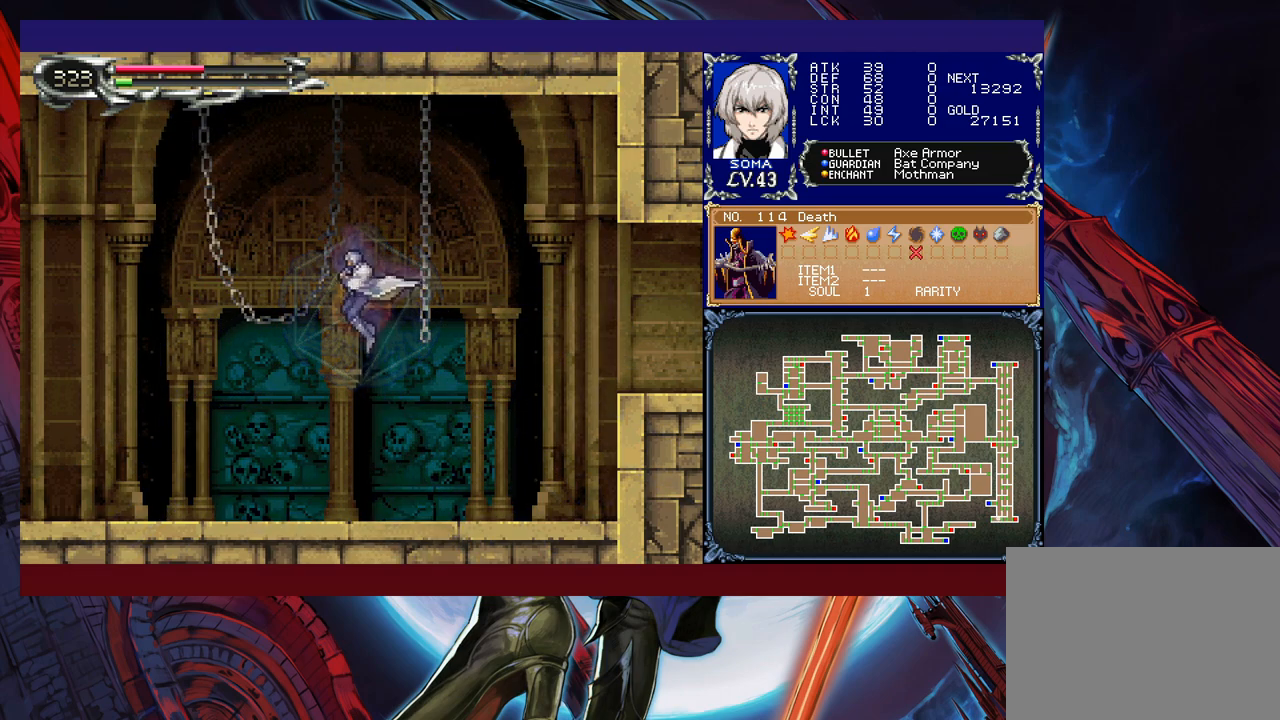
{"buttons": [], "left_stick": "center", "events": [[83, "B", "up"], [233, "B", "down"], [433, "B", "up"]]}